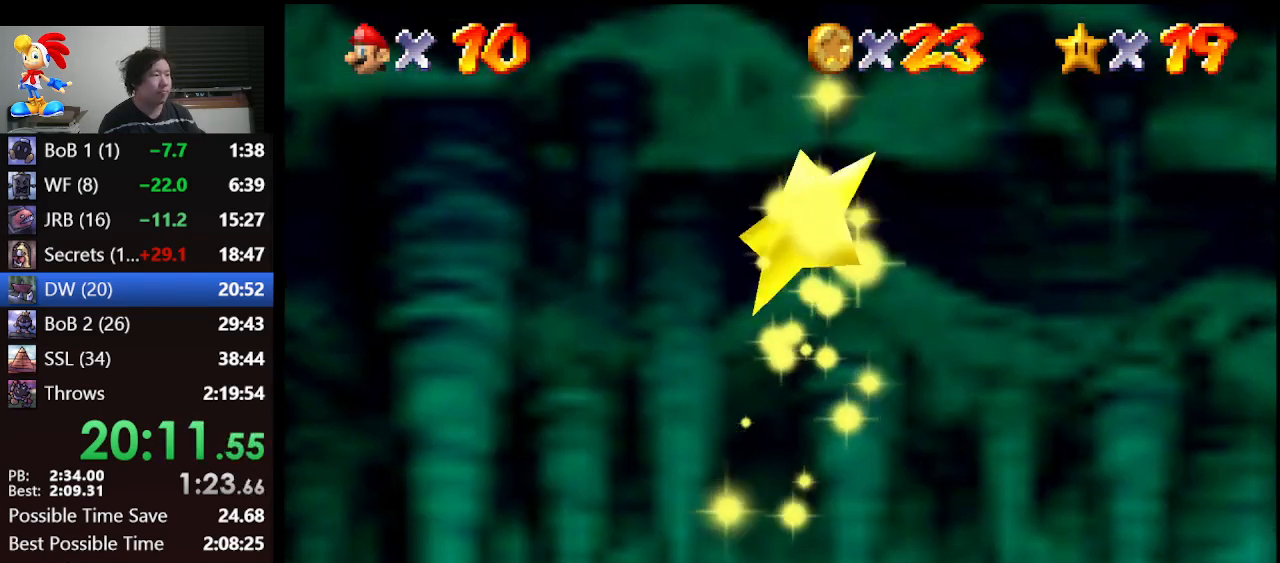
Gameplay with a controller (Nintendo layout); each line is a JSON object with the inputs held at the frame after it. "events" lists button and stick changes between this image and that frame as [ms after this image, input, new state], when the widget could be followed in between. Not read: L1 L3 R3.
{"buttons": [], "left_stick": "up", "events": []}
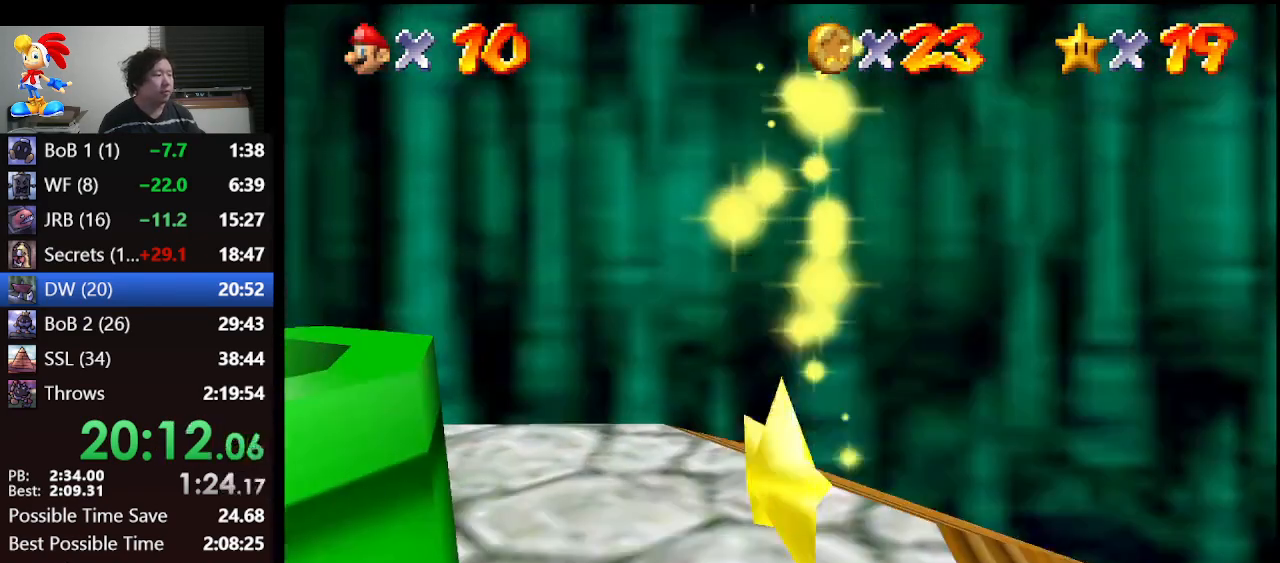
{"buttons": [], "left_stick": "up", "events": []}
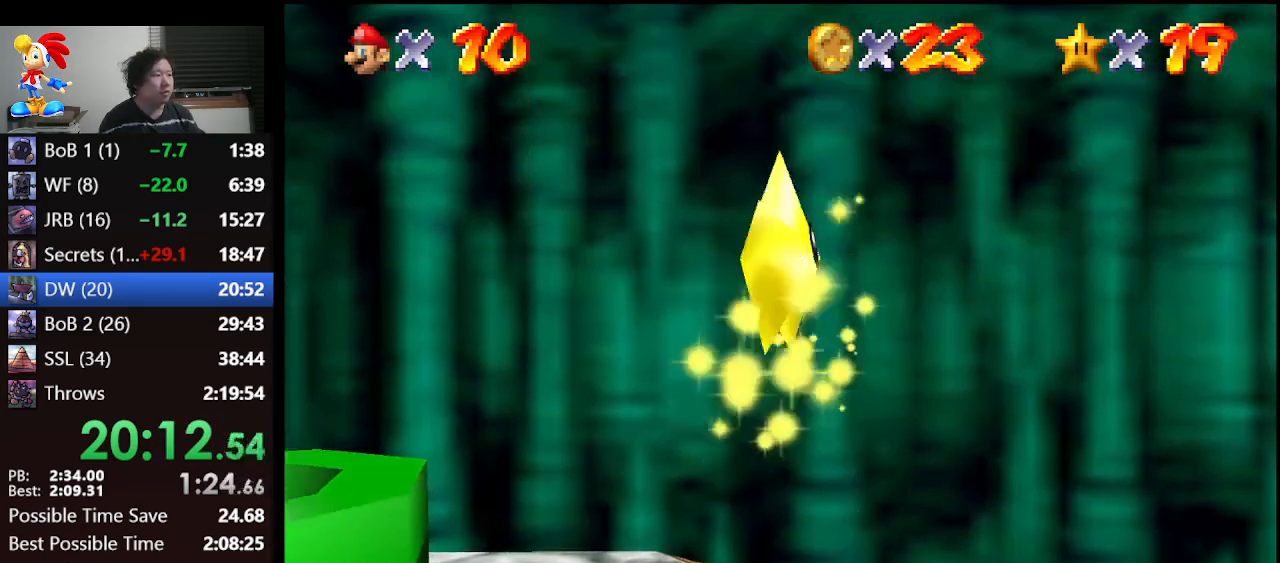
{"buttons": [], "left_stick": "up", "events": []}
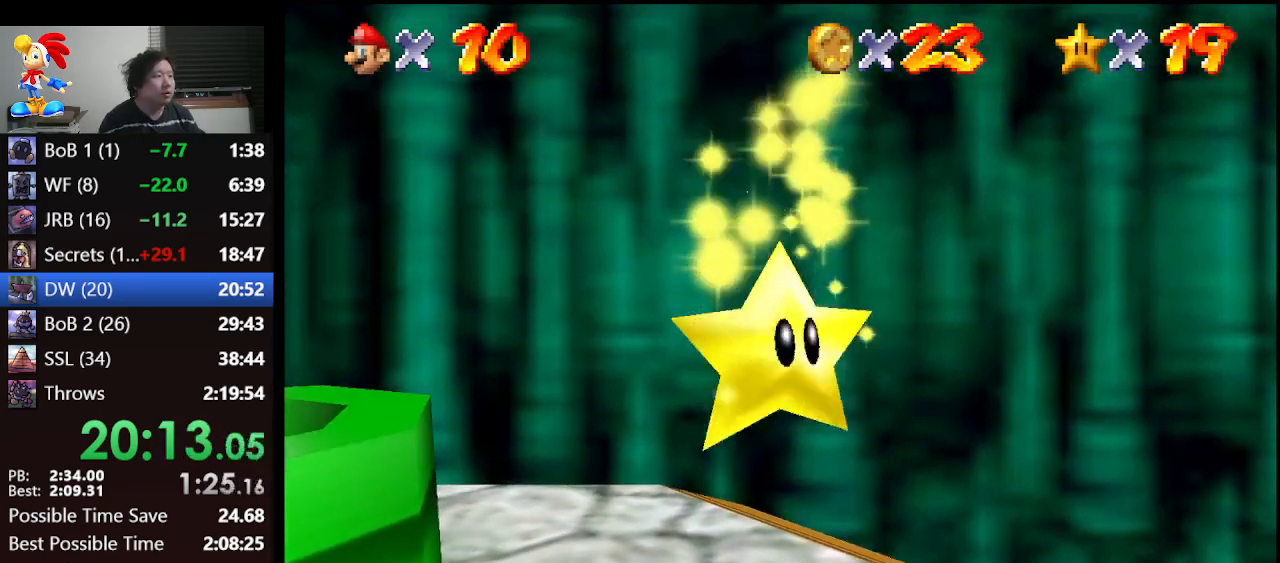
{"buttons": [], "left_stick": "up", "events": []}
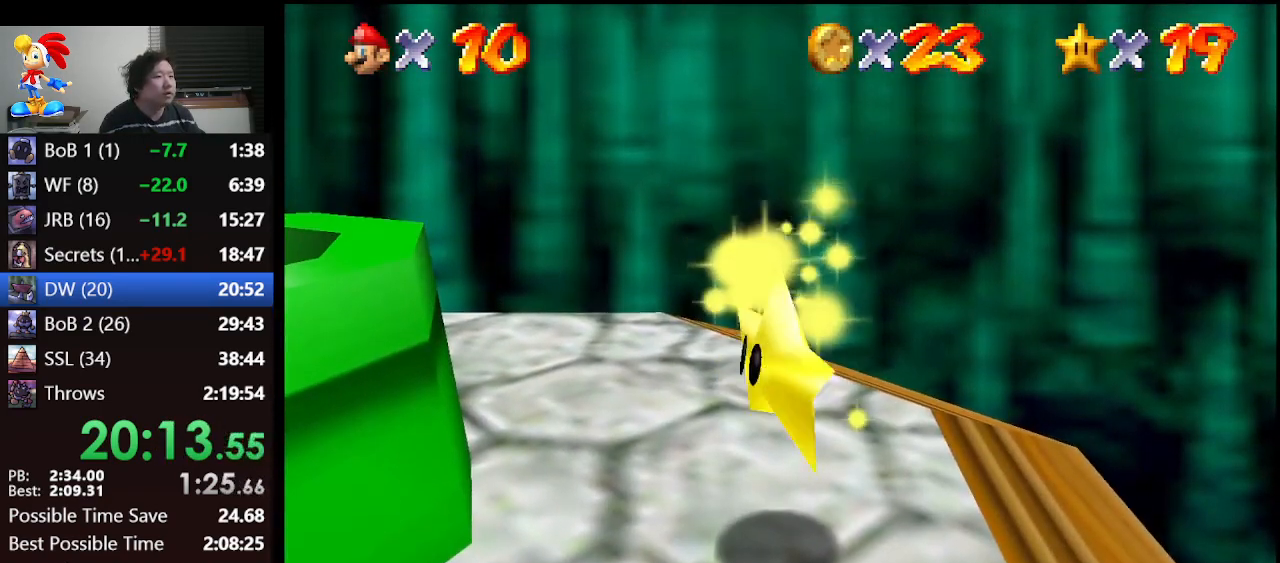
{"buttons": [], "left_stick": "up", "events": []}
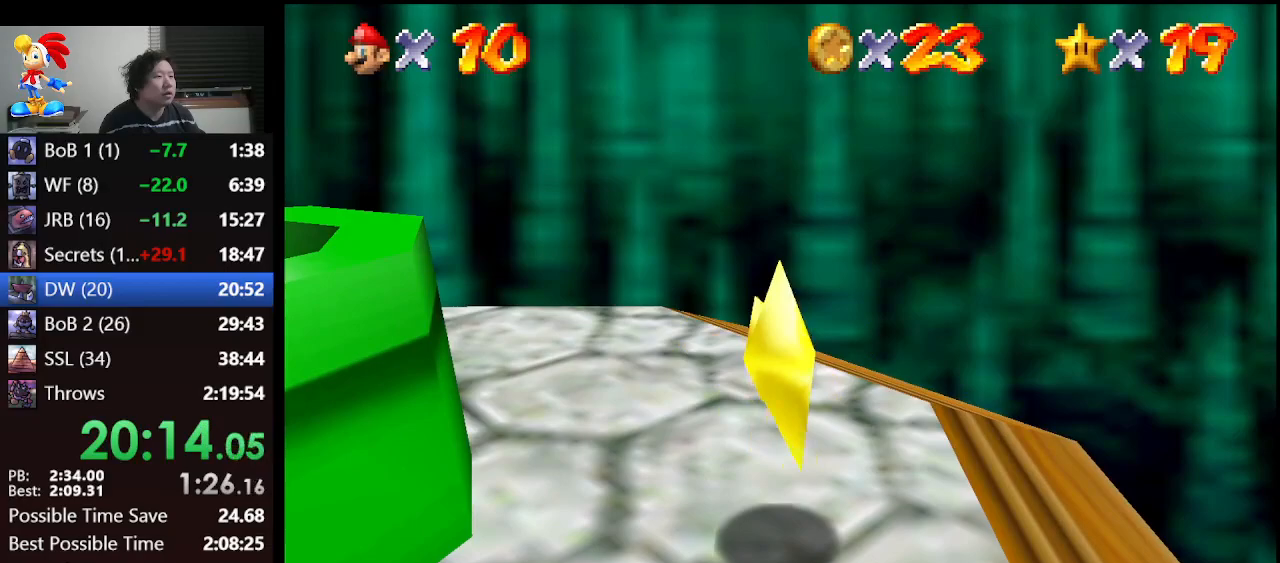
{"buttons": [], "left_stick": "up", "events": []}
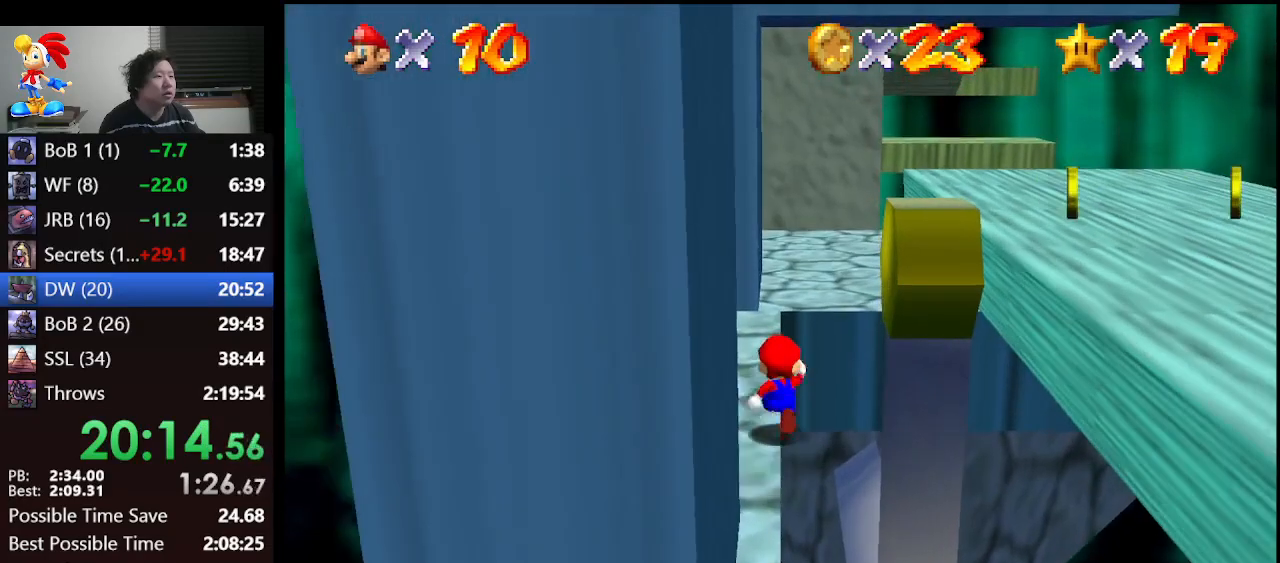
{"buttons": [], "left_stick": "up", "events": []}
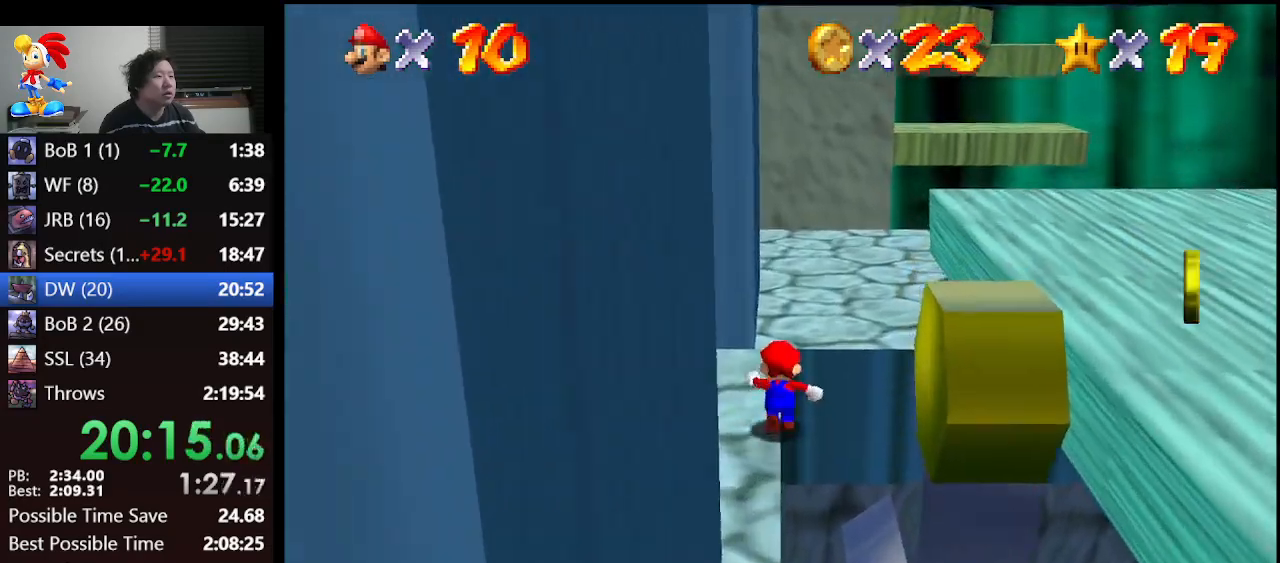
{"buttons": ["A", "Z"], "left_stick": "up", "events": [[333, "Z", "down"], [400, "A", "down"]]}
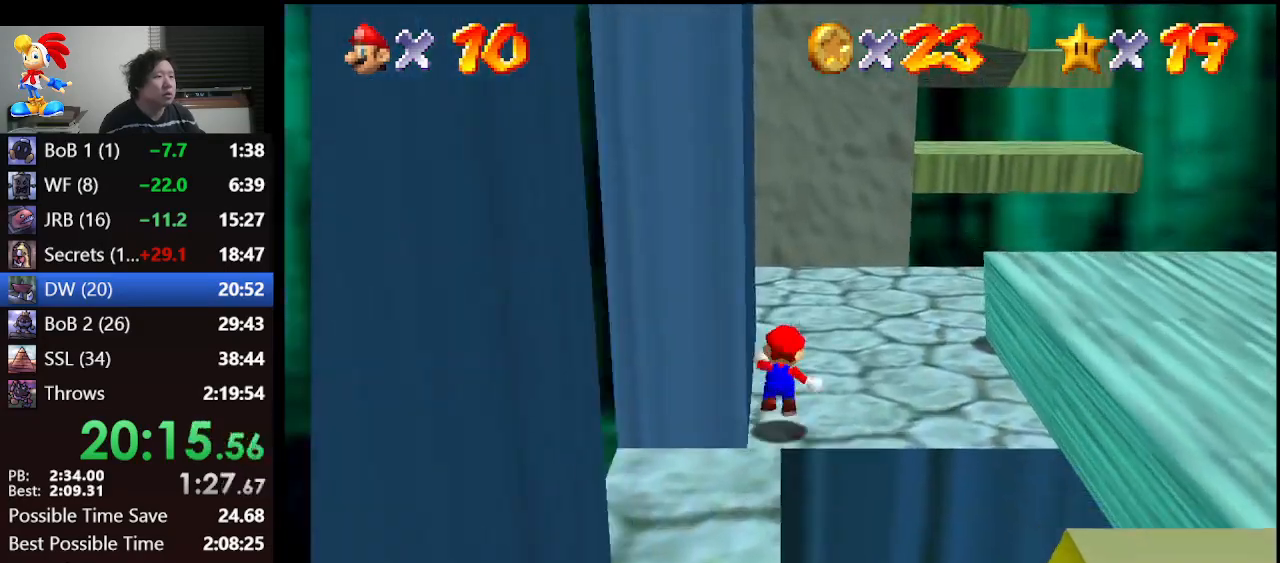
{"buttons": [], "left_stick": "left", "events": [[67, "A", "up"], [167, "C_LEFT", "down"], [200, "C_LEFT", "up"], [267, "Z", "up"], [300, "C_LEFT", "down"], [333, "C_LEFT", "up"], [400, "left_stick", "left"]]}
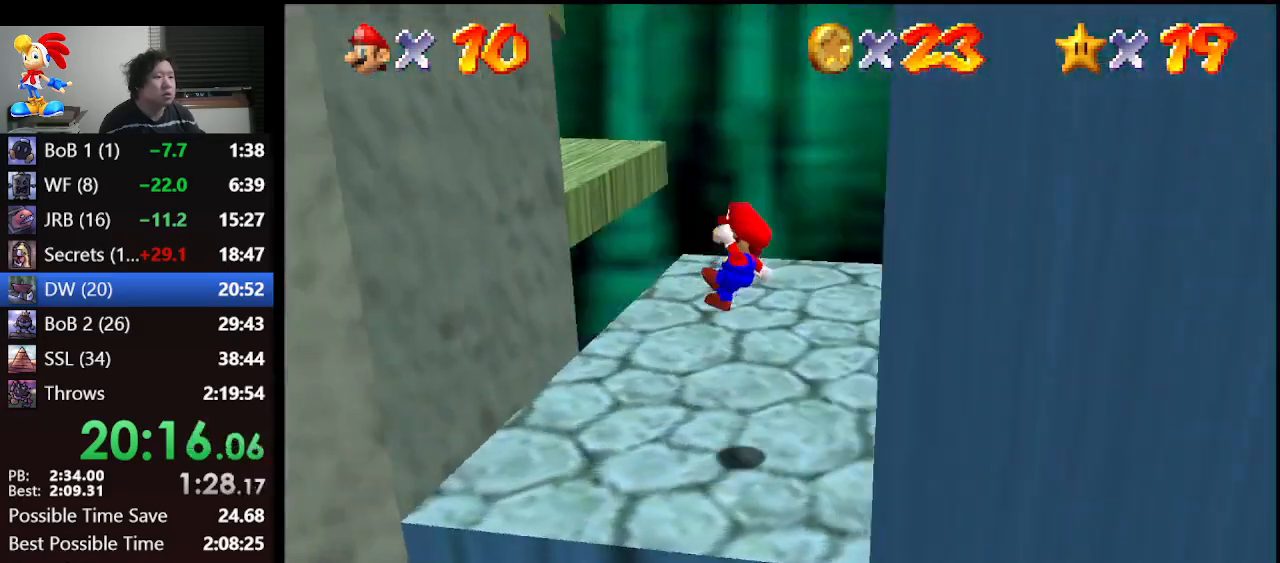
{"buttons": [], "left_stick": "down-right", "events": [[133, "left_stick", "down-left"], [233, "A", "down"], [300, "left_stick", "down-right"], [500, "A", "up"]]}
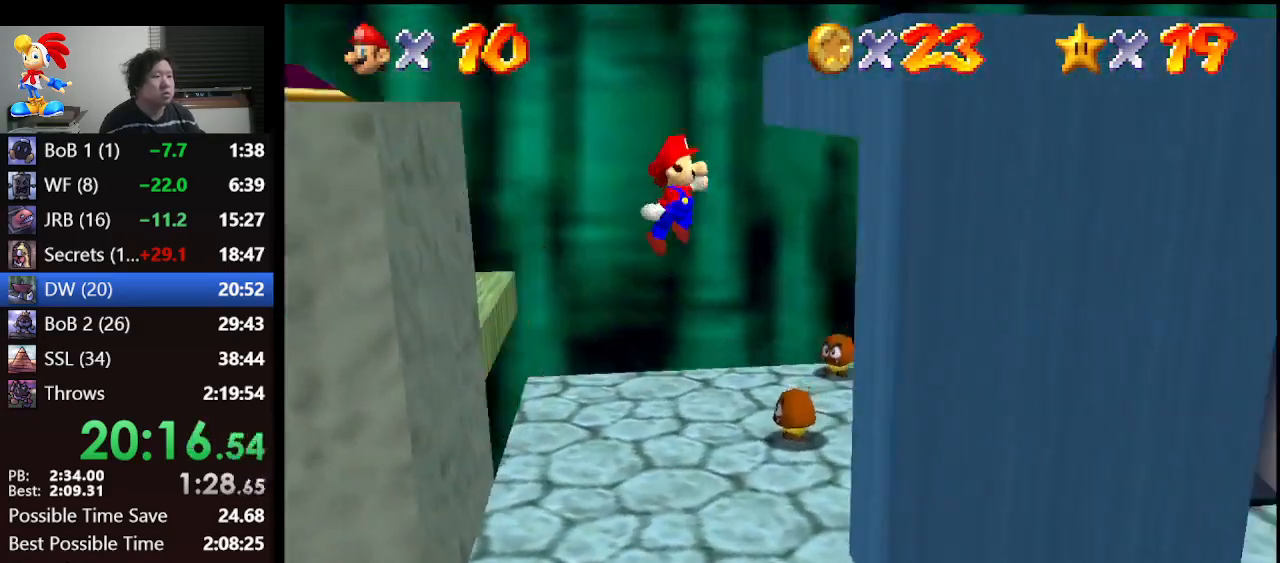
{"buttons": ["A"], "left_stick": "left", "events": [[200, "A", "down"], [233, "left_stick", "down-left"], [333, "left_stick", "left"]]}
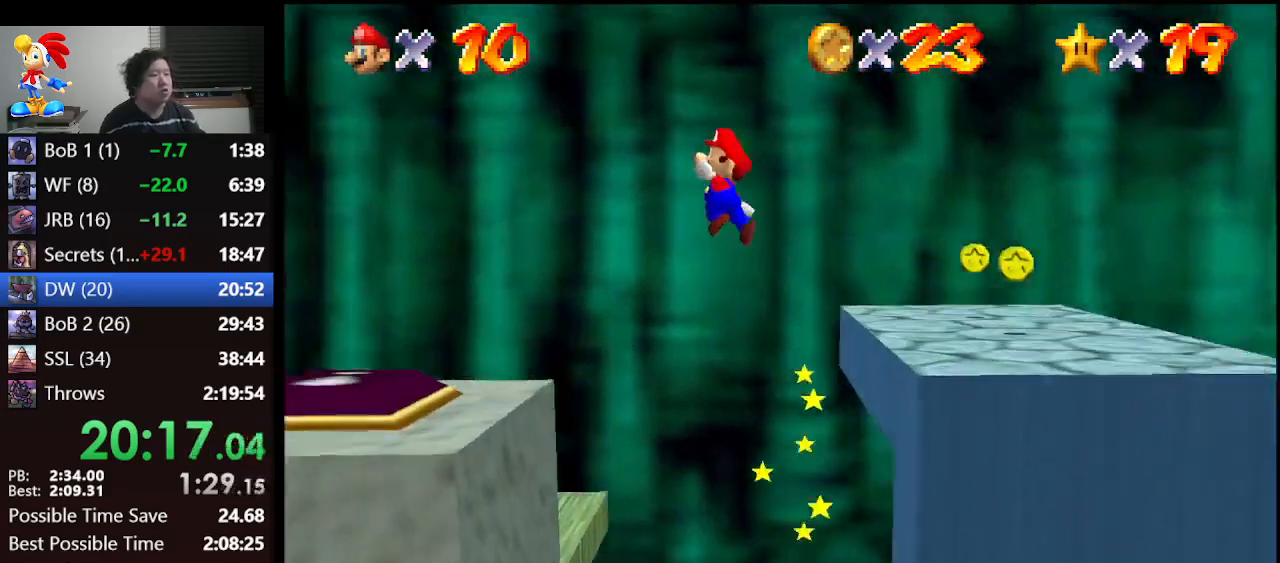
{"buttons": ["A"], "left_stick": "left", "events": []}
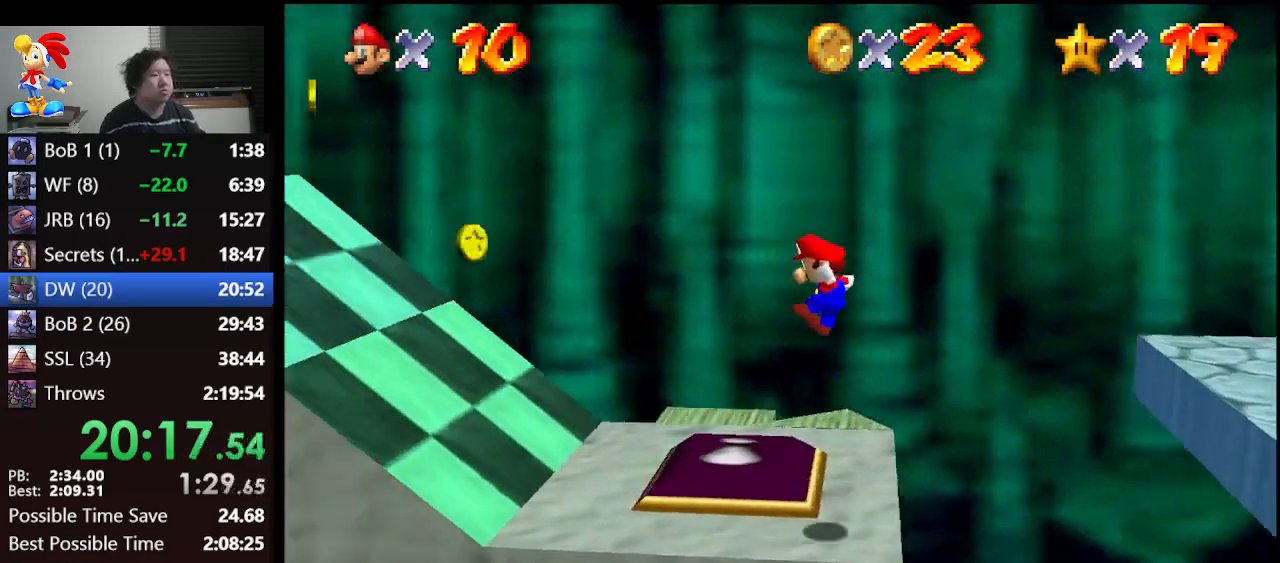
{"buttons": ["A"], "left_stick": "left", "events": [[200, "A", "up"], [267, "A", "down"]]}
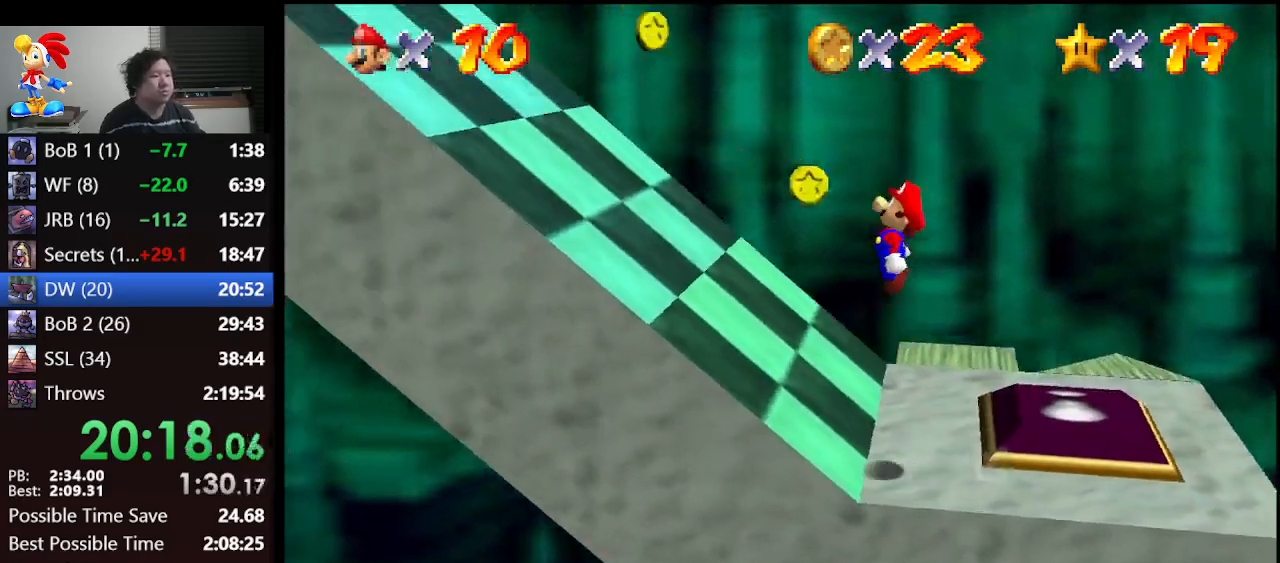
{"buttons": [], "left_stick": "left", "events": [[467, "A", "up"]]}
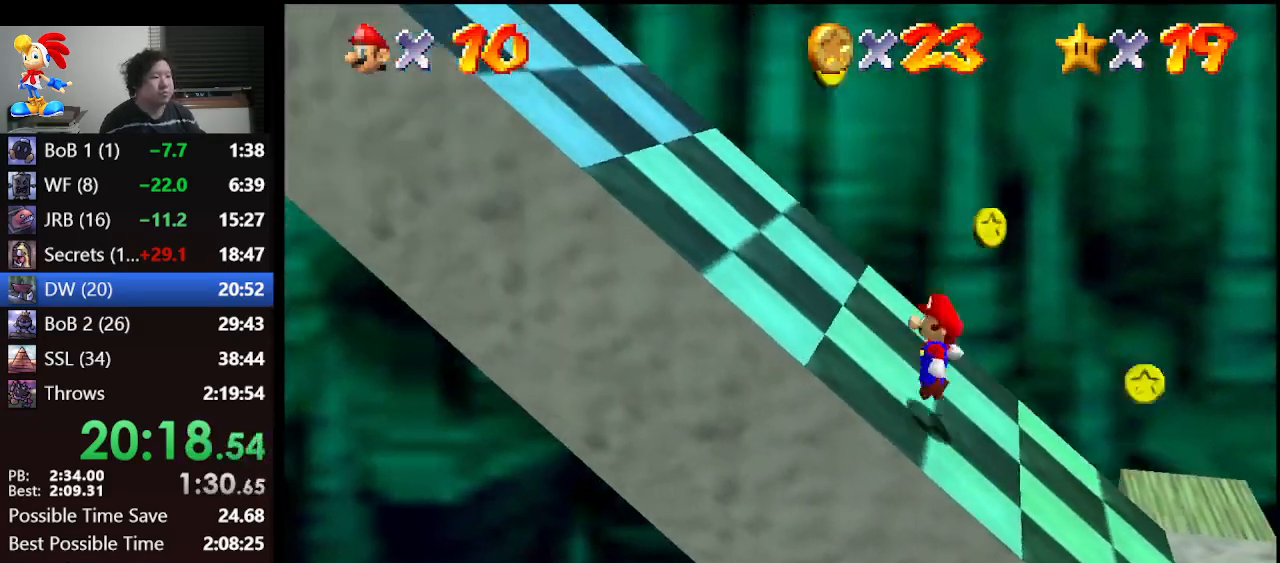
{"buttons": ["A", "B"], "left_stick": "left", "events": [[33, "A", "down"], [333, "B", "down"]]}
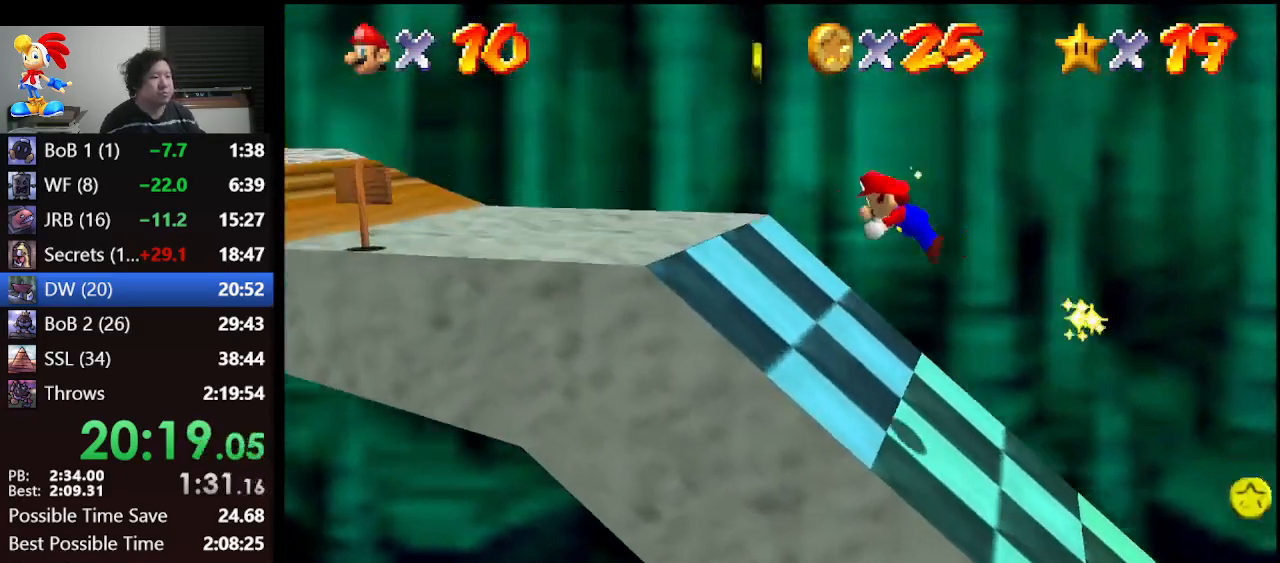
{"buttons": ["A"], "left_stick": "left", "events": [[67, "A", "up"], [67, "B", "up"], [467, "A", "down"]]}
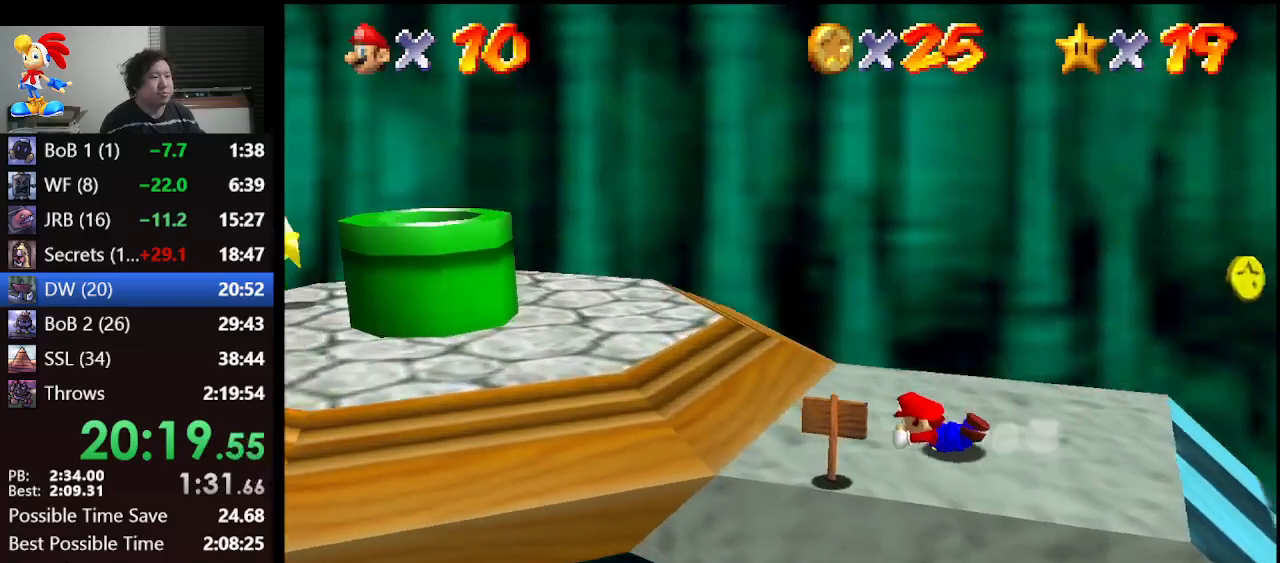
{"buttons": [], "left_stick": "left", "events": [[33, "B", "down"], [133, "B", "up"], [167, "A", "up"]]}
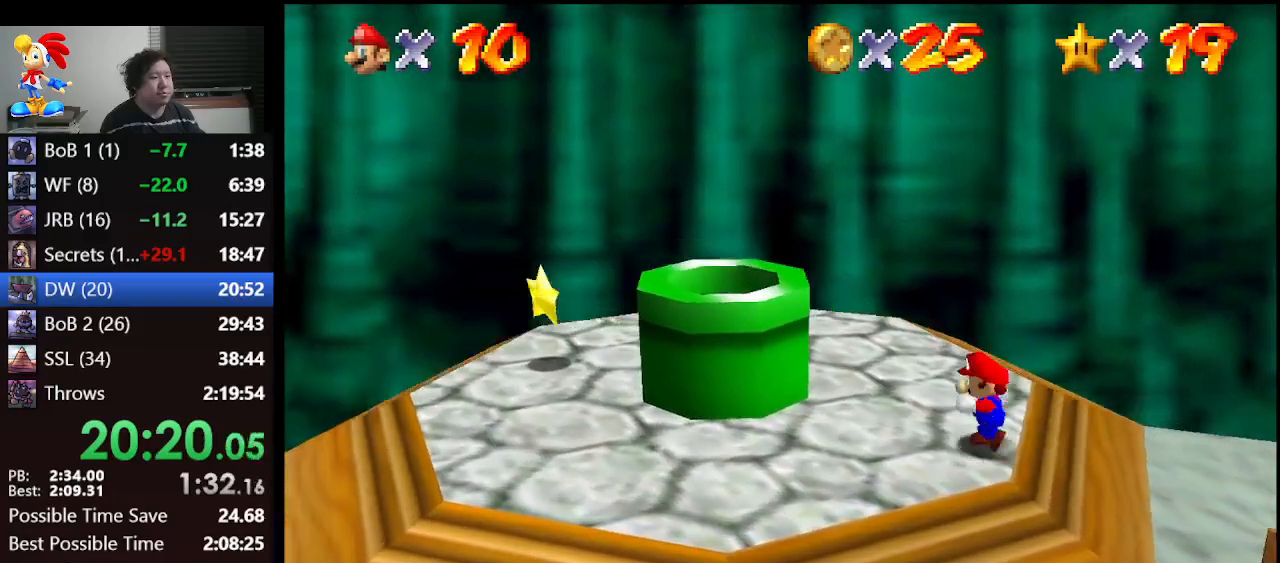
{"buttons": [], "left_stick": "up-left", "events": [[133, "left_stick", "down-left"], [400, "left_stick", "up-left"]]}
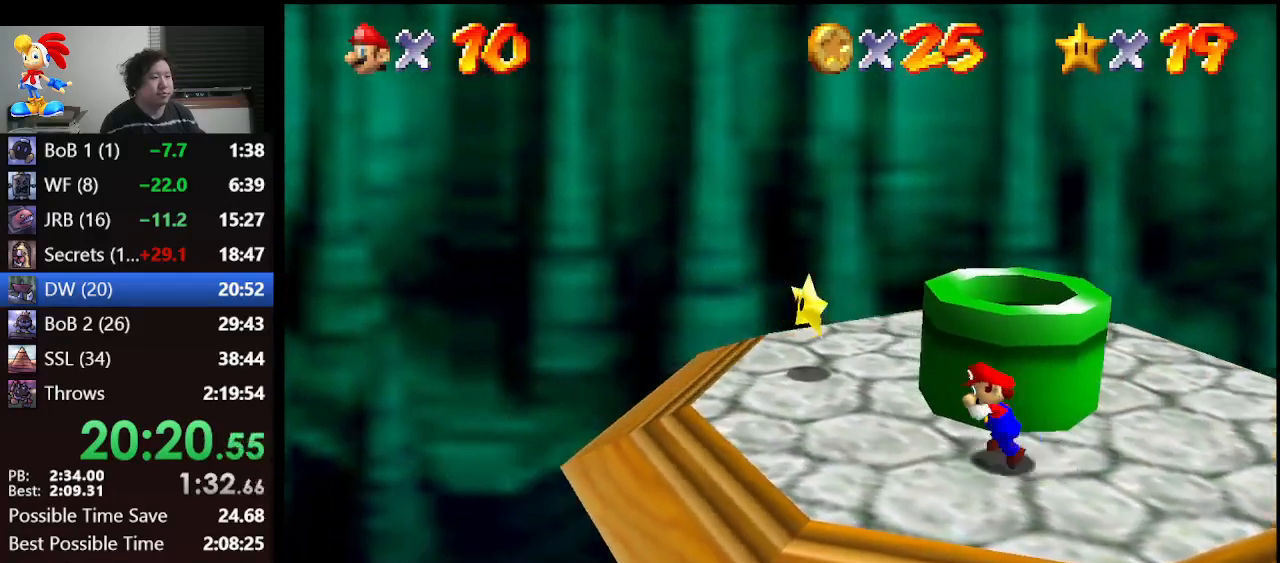
{"buttons": [], "left_stick": "center", "events": [[300, "left_stick", "left"], [500, "left_stick", "center"]]}
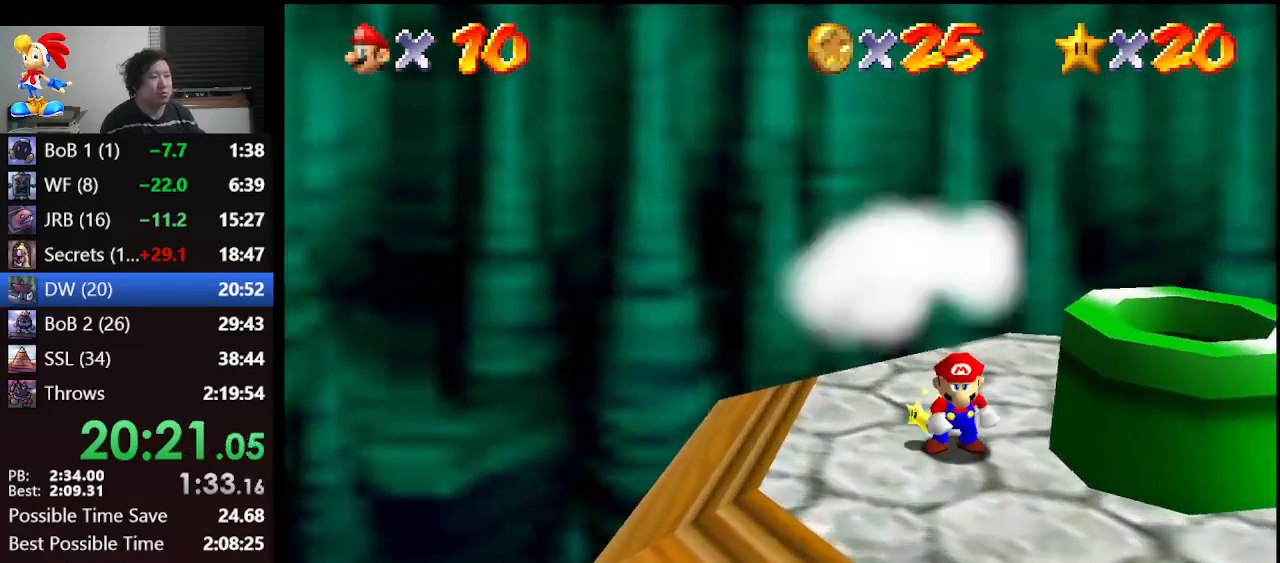
{"buttons": [], "left_stick": "center", "events": []}
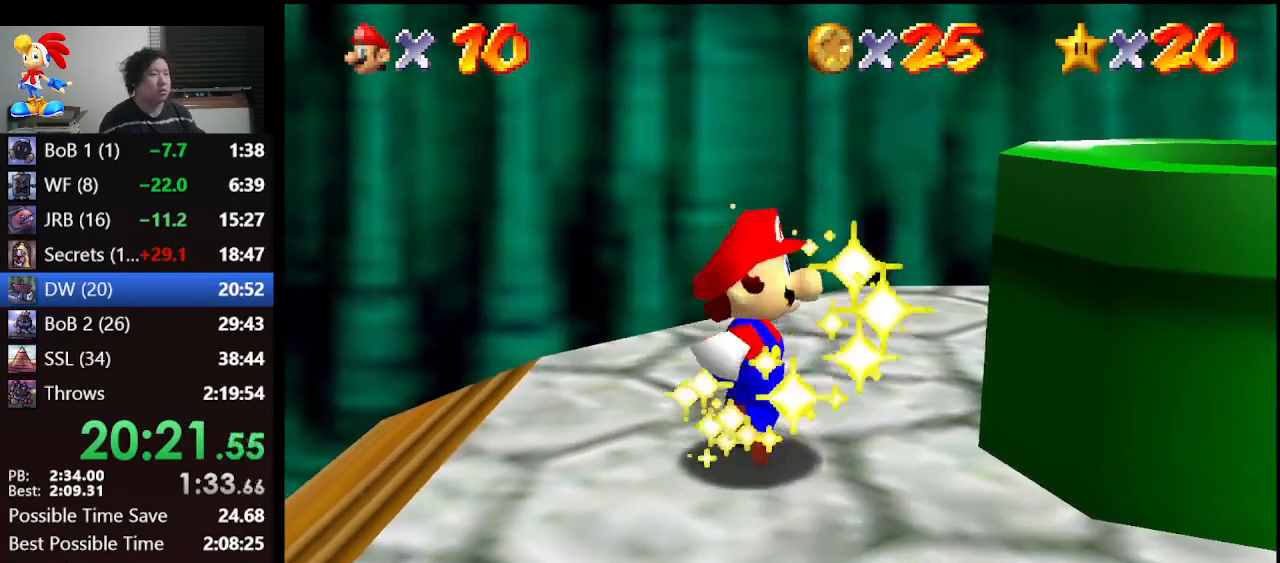
{"buttons": [], "left_stick": "center", "events": []}
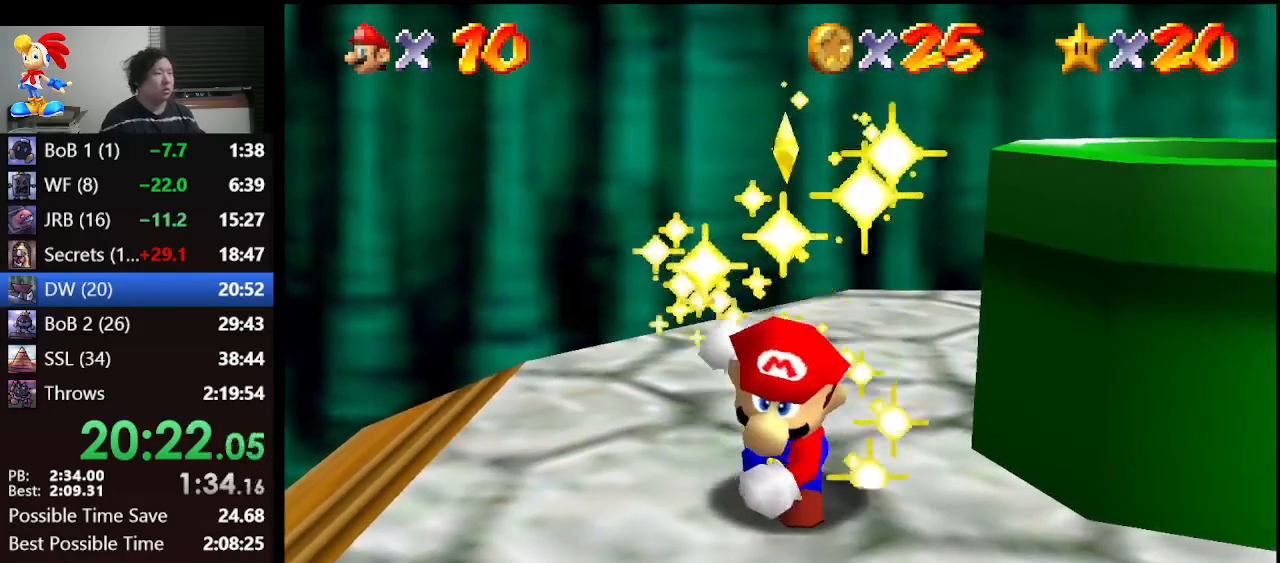
{"buttons": [], "left_stick": "center", "events": []}
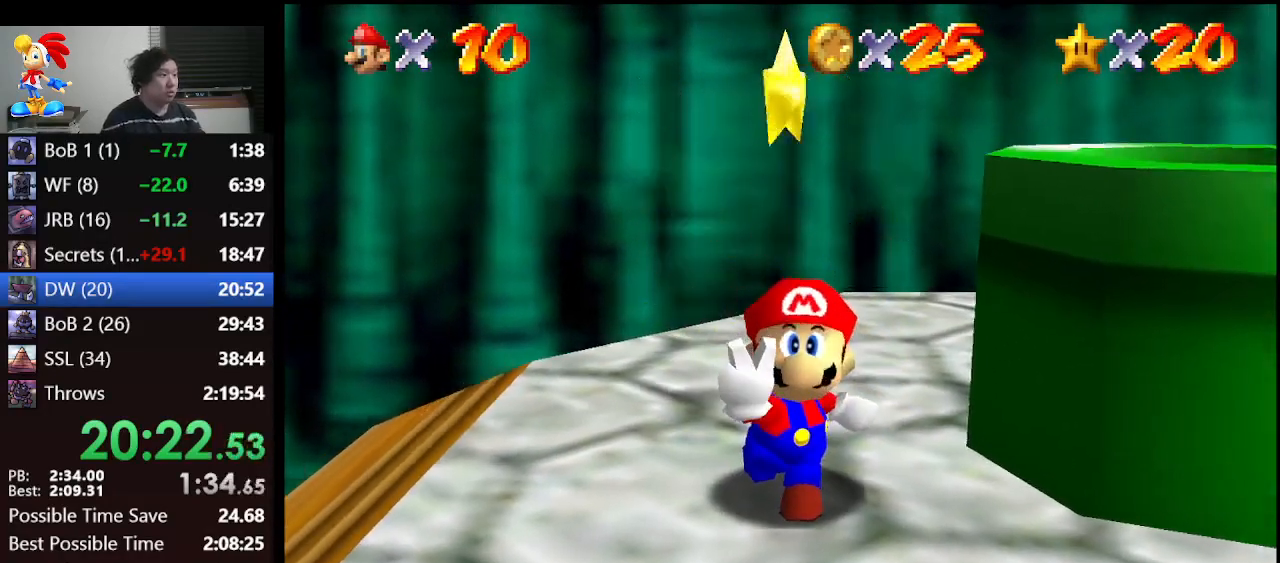
{"buttons": [], "left_stick": "center", "events": []}
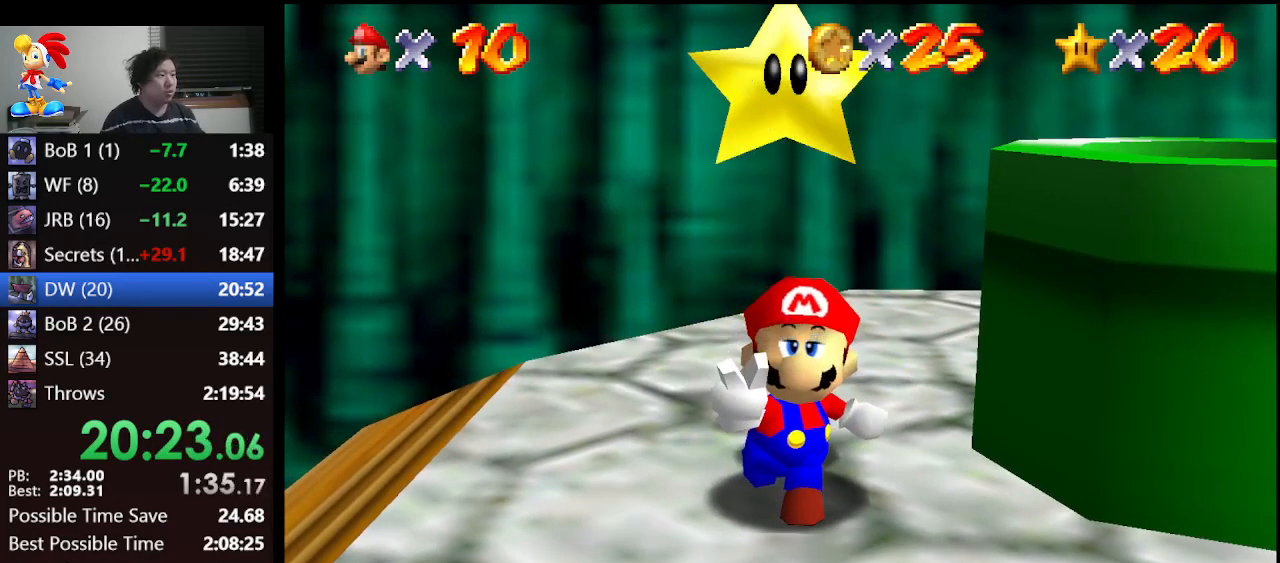
{"buttons": [], "left_stick": "center", "events": []}
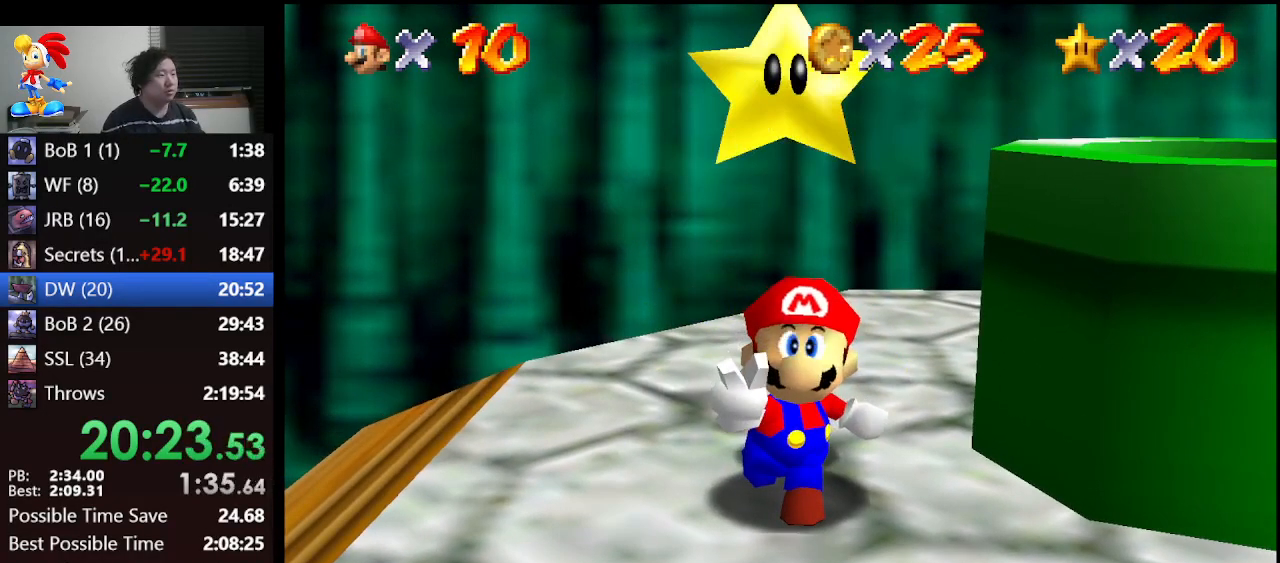
{"buttons": ["A", "B"], "left_stick": "center", "events": [[400, "A", "down"], [433, "B", "down"]]}
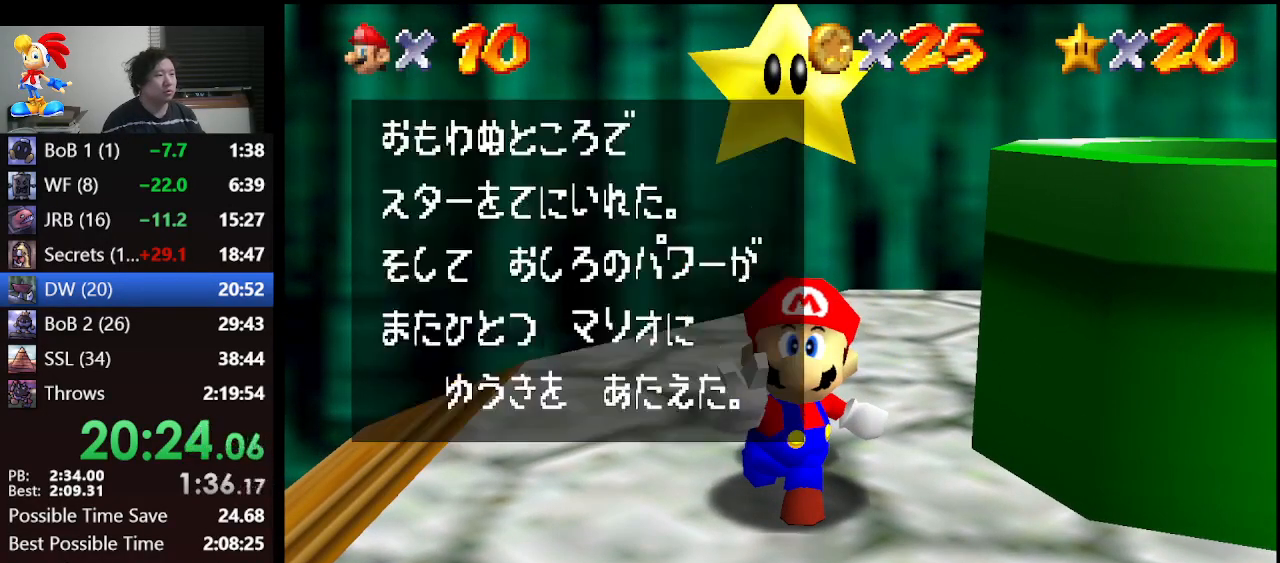
{"buttons": [], "left_stick": "center", "events": [[100, "B", "up"], [133, "A", "up"], [267, "left_stick", "right"], [367, "A", "down"], [467, "A", "up"], [467, "left_stick", "center"]]}
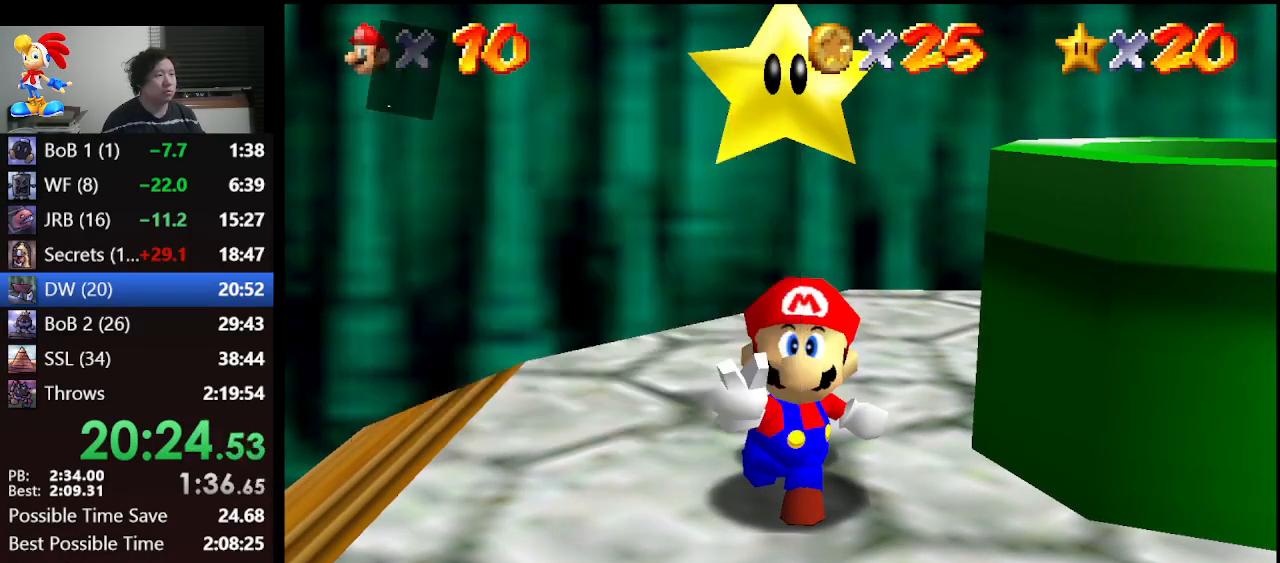
{"buttons": [], "left_stick": "center", "events": []}